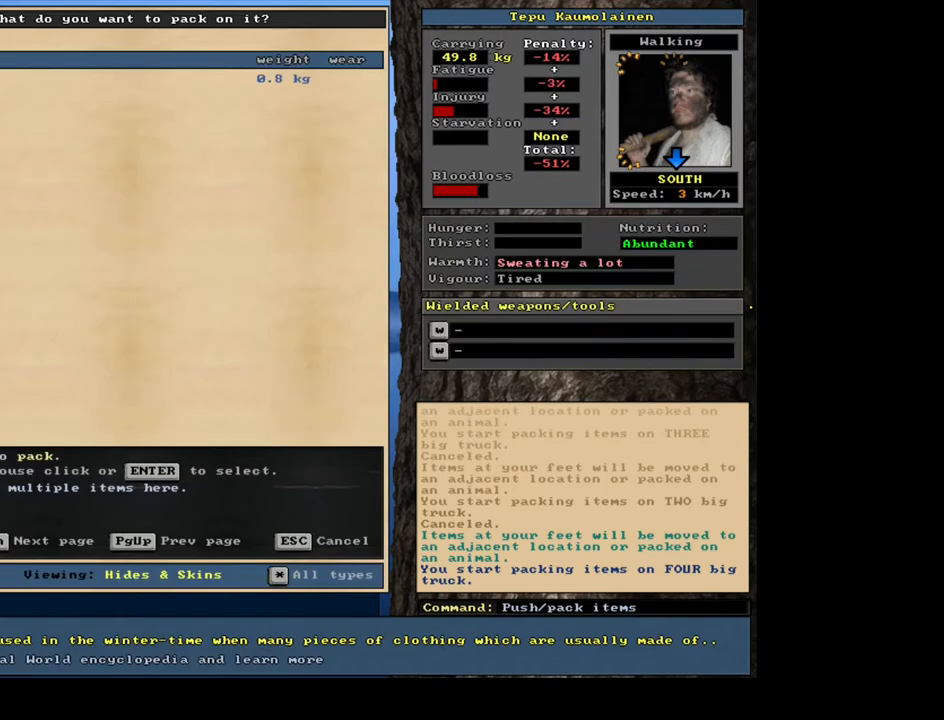
Gameplay with keyboard and mouse; each line is a JSON object with the keys and mouse buttons held at the frame after it. "events" lists presses ("down") and releases ("up") of ".", "/", "0", "1", "2", "3", "4", "5", "6", "7", "8", "9", "a", "alt_l", "alt_r", "b", "backslash", "backspace", "c", "caps_lock", "comma", "ctrl_l", "ctrl_r", "d", "down", "e", "equals", "escape", "f", "f1", "f10", "f11", "f12", "f2", "f3", "f4", "f5", "f6", "f7", "f8", "f9", "g", "h", "i", "j", "k", "l", "lbracket", "left", "m", "minus", "n", "num0", "num1", "num2", "num3", "num4", "num5", "num6", "num7", "num8", "num9", "o", "p", "q", "quote", "r", "rbracket", "return", "right", "s", "semicolon", "shift_l", "shift_r", "space", "super", "t", "tab", "tilde", "u", "up", "v", "w", "x", "y", "z", "mouse_left", "mouse_wheel", "mouse_right", "mouse_mb4" and "mouse_mb5" between this image and that frame as [ms after this image, input, new state], when the widget could be followed in between. "mouse_left", "mouse_wheel", "mouse_right", "mouse_mb4", "mouse_mb5" = the "left", "wheel", "right", "mb4", "mb5" buttons of the "mouse" list. No other keys are recorded. "wheel" means that the mouse wheel is clicked or scrolled. Mouse movement is not recorded. Not read: other_keys.
{"keys": ["shift_l"], "mouse": [], "events": [[17, "tab", "up"], [67, "h", "up"], [433, "shift_l", "down"]]}
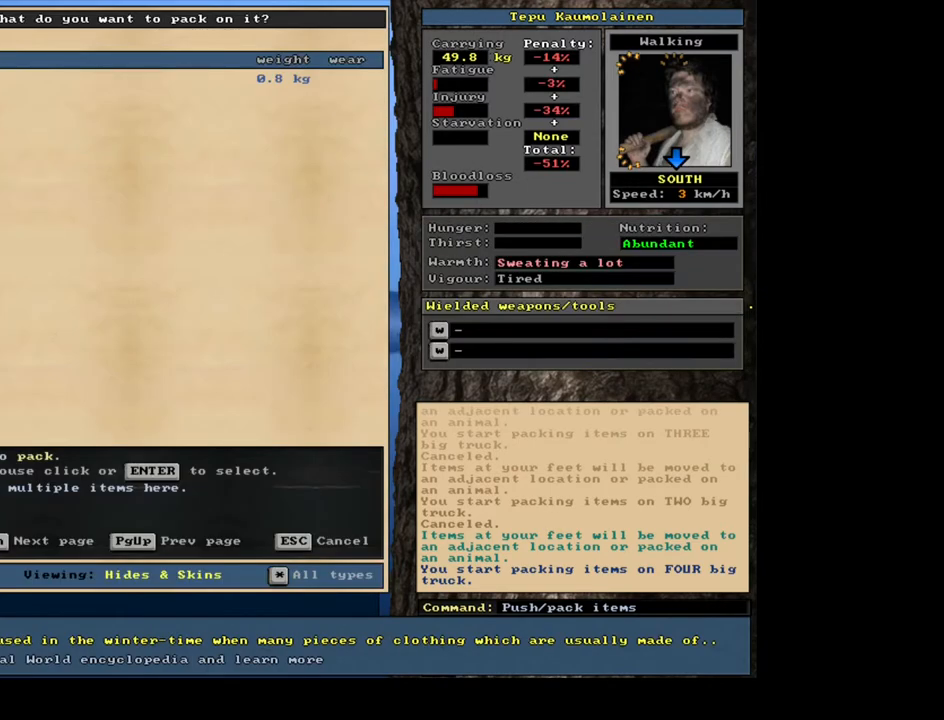
{"keys": [], "mouse": [], "events": [[133, "shift_l", "up"], [350, "return", "down"], [450, "return", "up"]]}
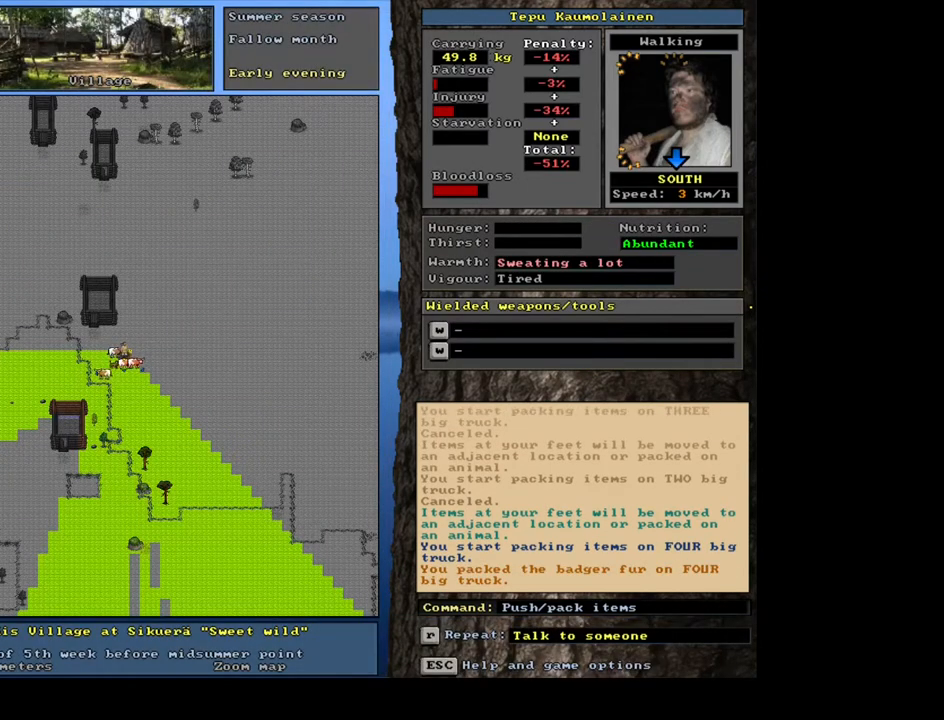
{"keys": [], "mouse": [], "events": []}
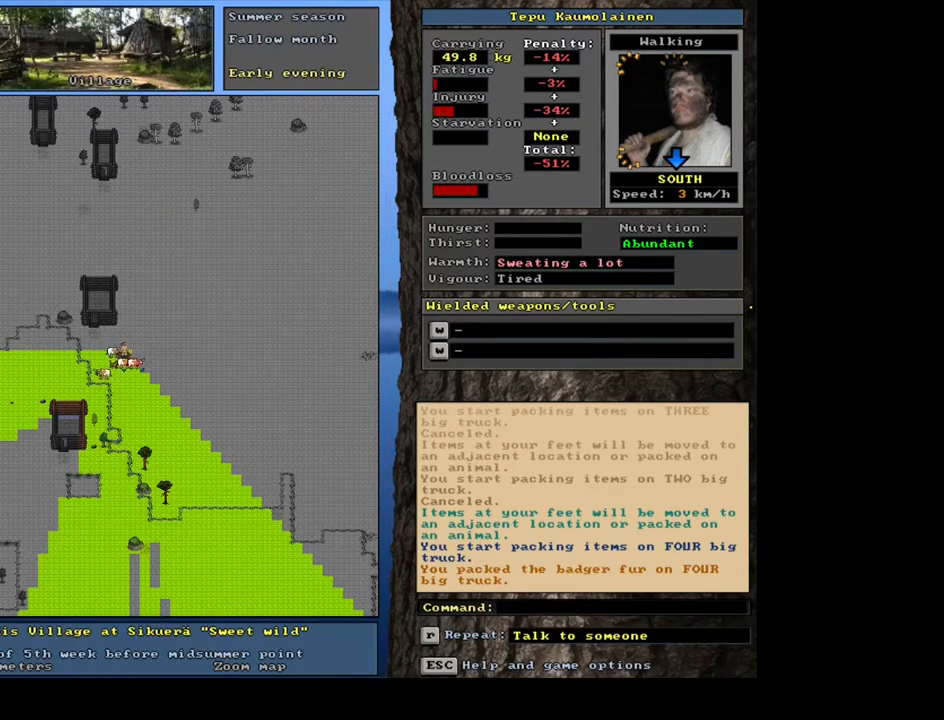
{"keys": [], "mouse": [], "events": [[117, "p", "down"], [217, "p", "up"]]}
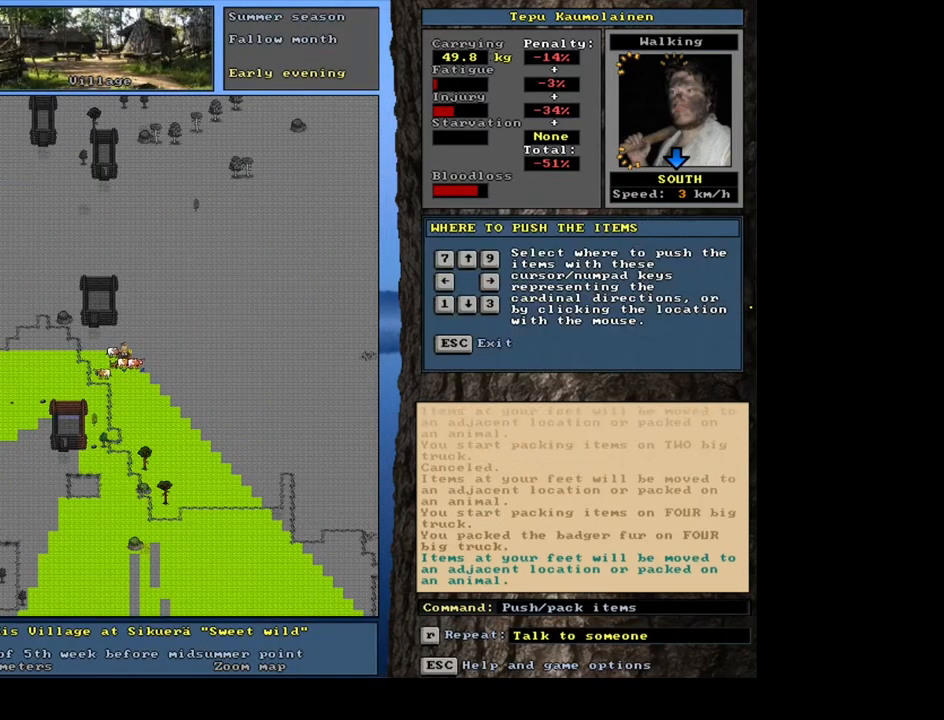
{"keys": [], "mouse": [], "events": []}
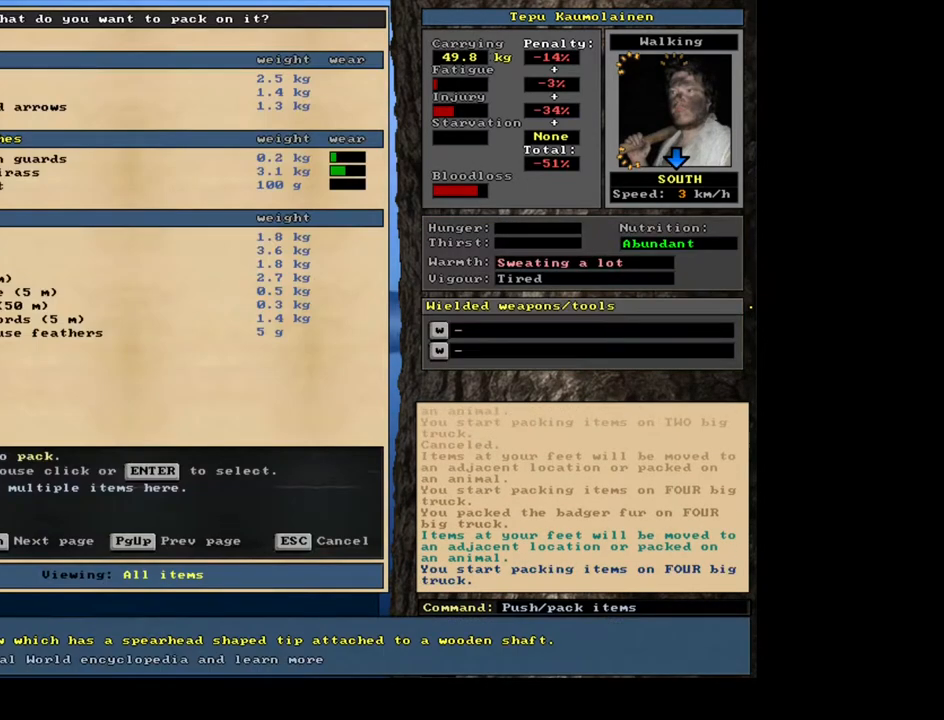
{"keys": [], "mouse": [], "events": [[200, "tab", "down"], [283, "tab", "up"], [417, "a", "down"], [483, "a", "up"]]}
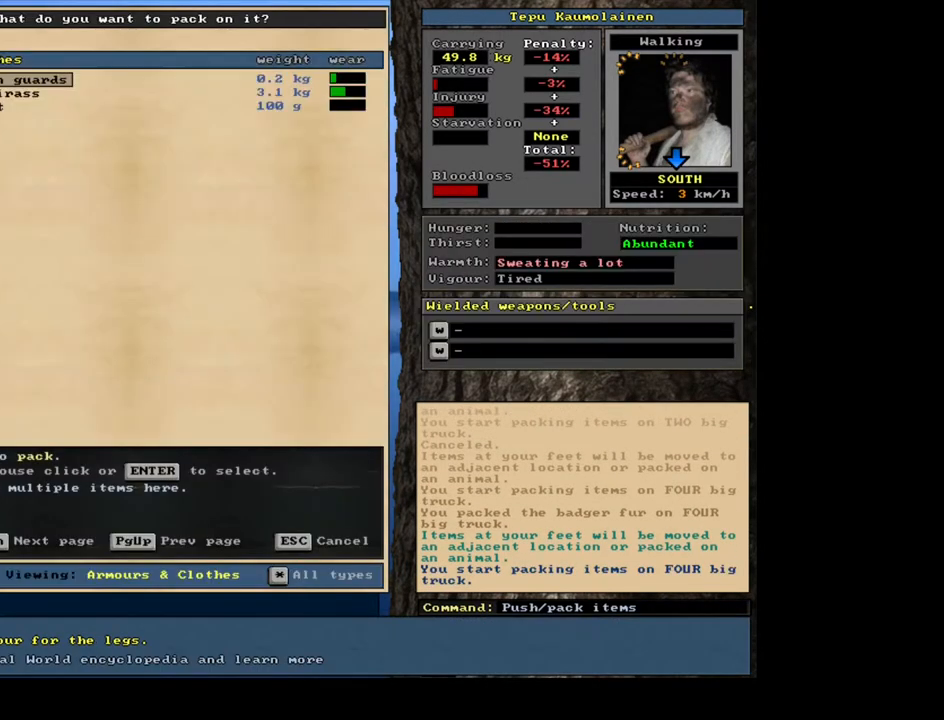
{"keys": [], "mouse": [], "events": [[133, "shift_l", "down"], [217, "equals", "down"], [317, "equals", "up"], [317, "shift_l", "up"]]}
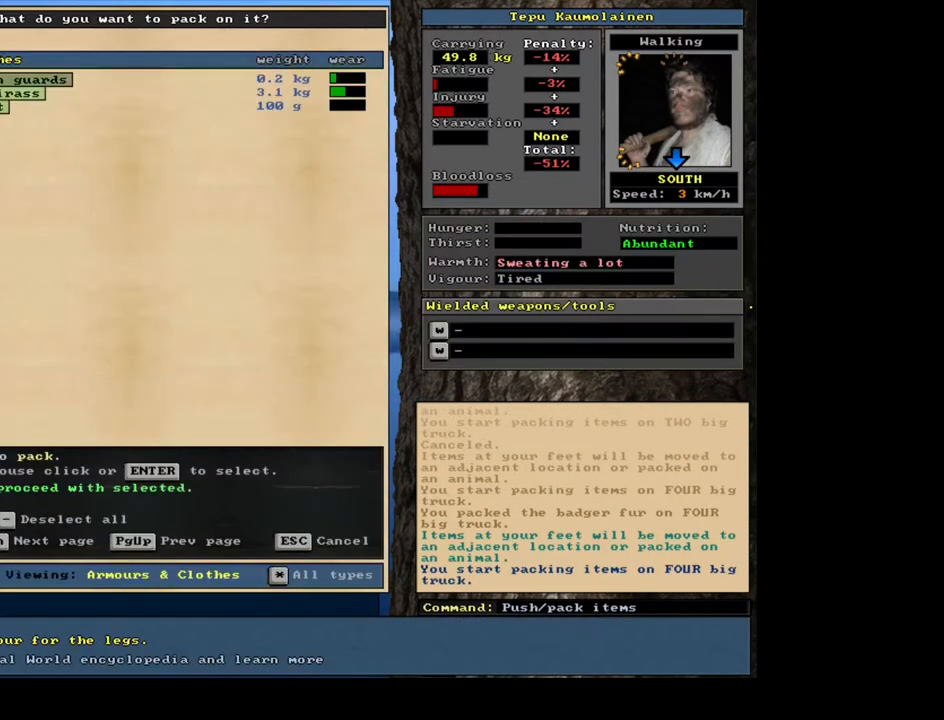
{"keys": [], "mouse": [], "events": [[17, "space", "down"], [100, "space", "up"]]}
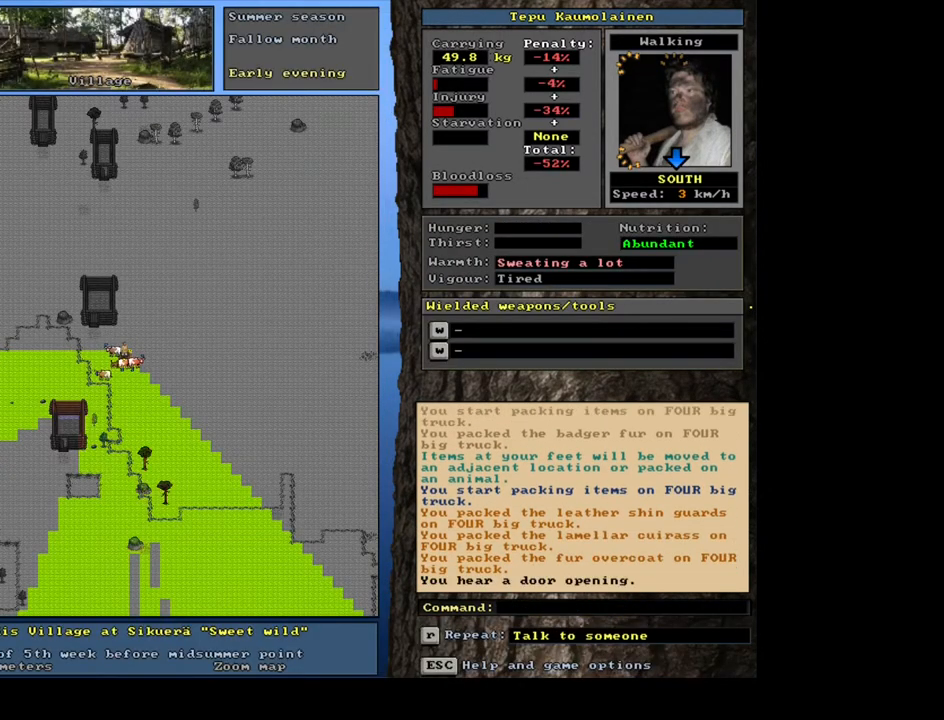
{"keys": [], "mouse": [], "events": []}
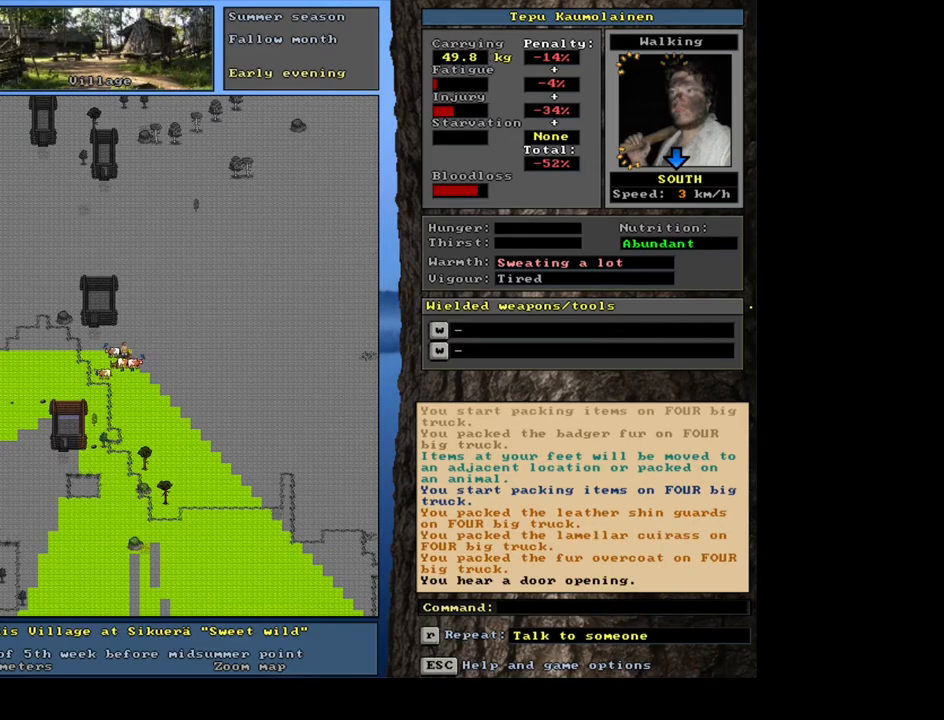
{"keys": [], "mouse": [], "events": []}
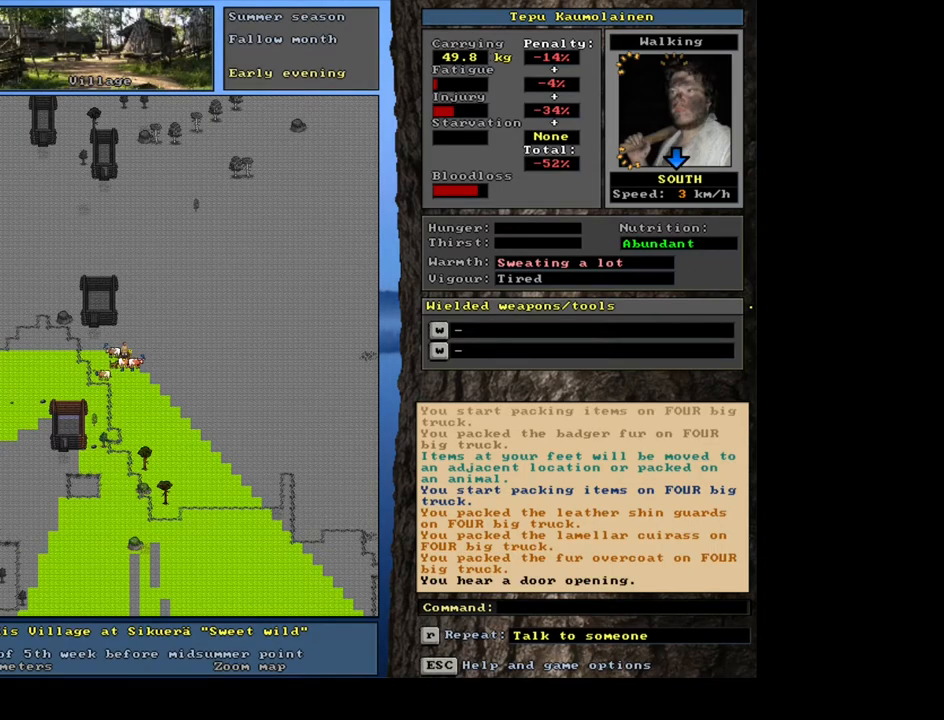
{"keys": [], "mouse": [], "events": [[50, "p", "down"], [150, "p", "up"]]}
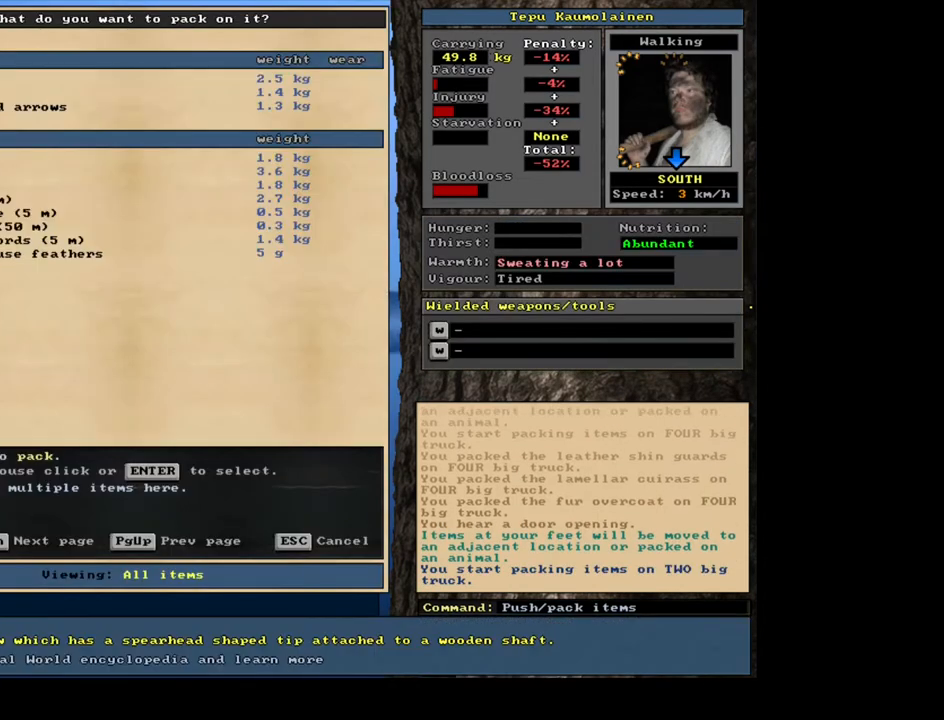
{"keys": [], "mouse": [], "events": []}
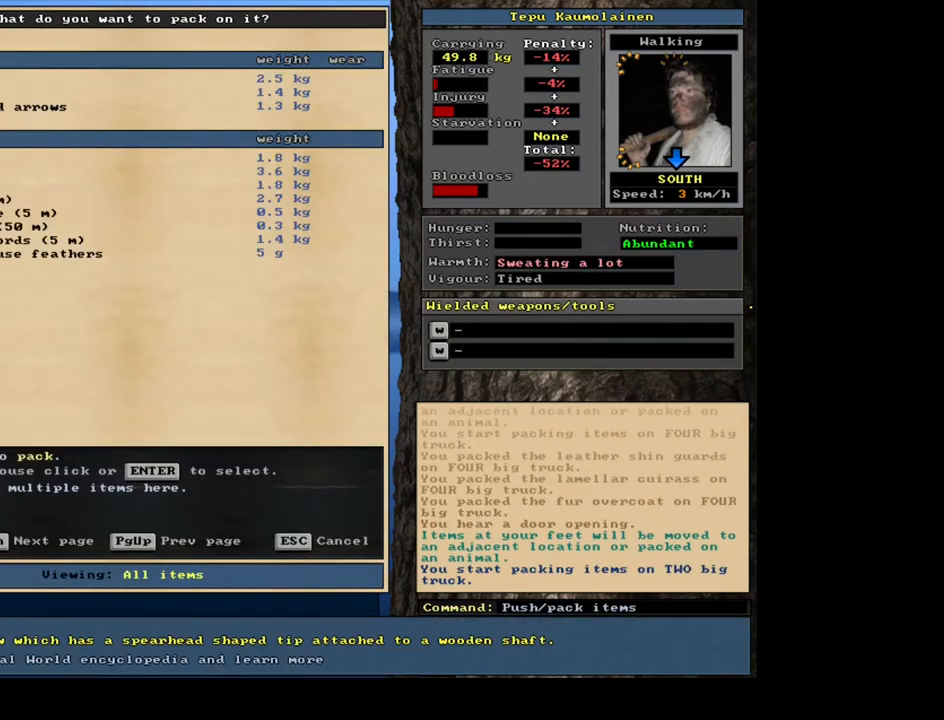
{"keys": [], "mouse": [], "events": []}
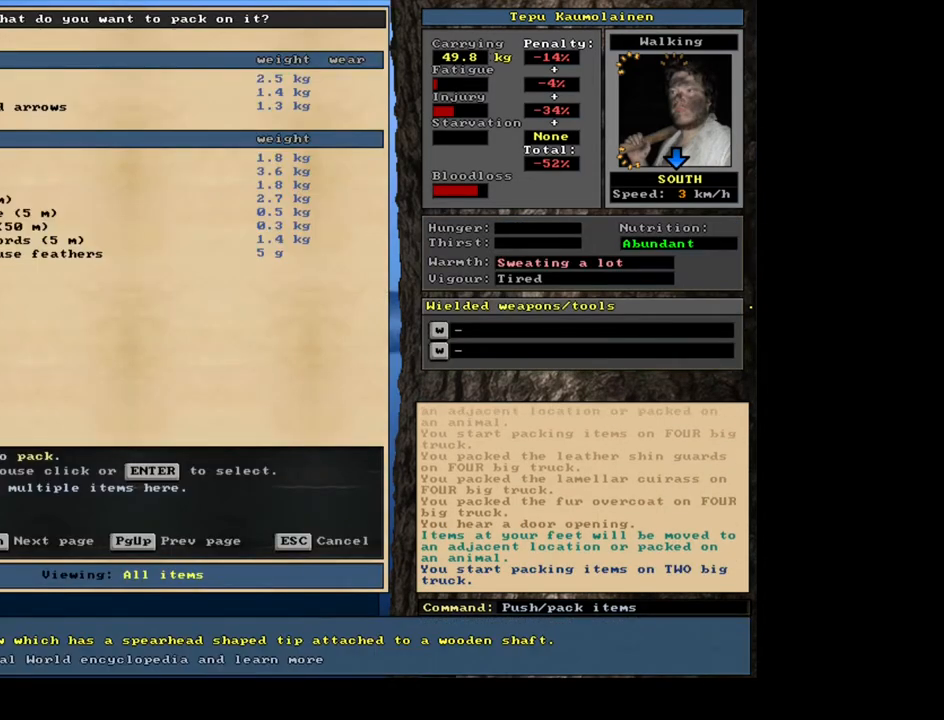
{"keys": [], "mouse": [], "events": []}
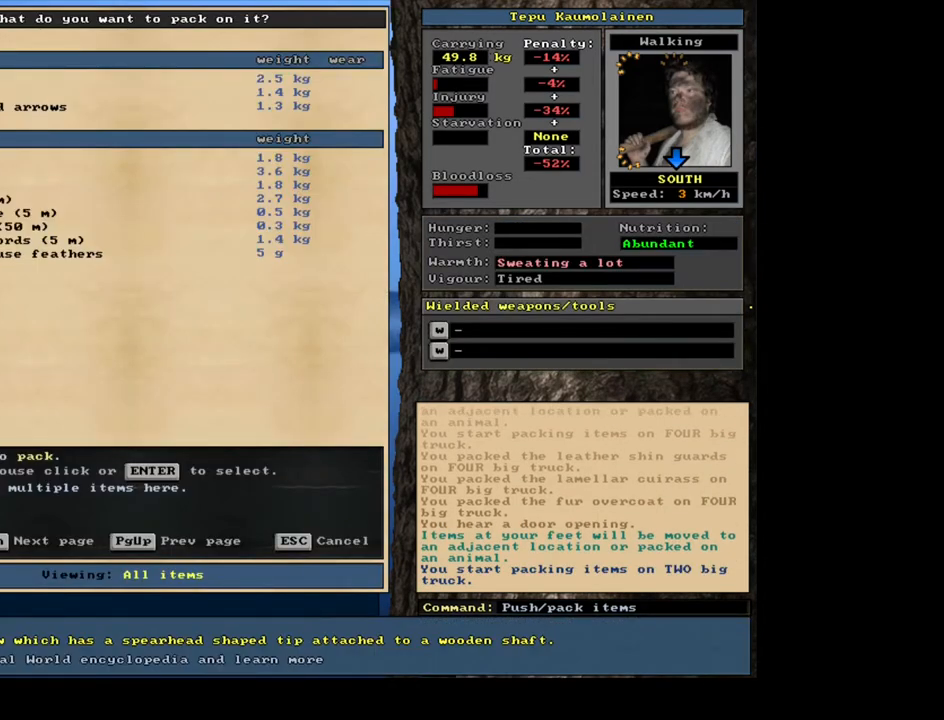
{"keys": [], "mouse": [], "events": []}
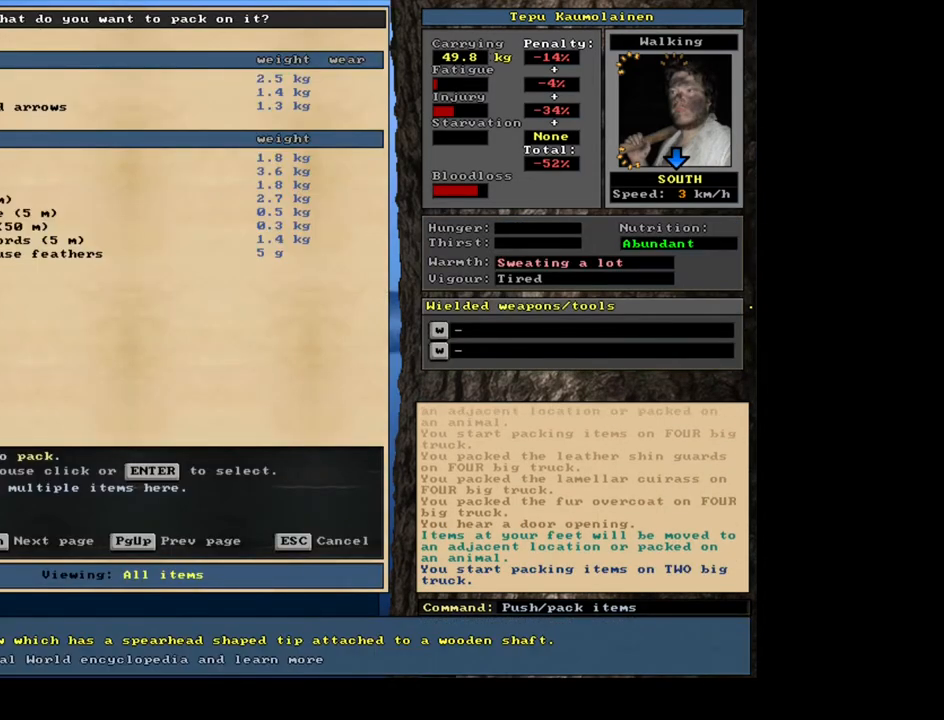
{"keys": ["shift_l"], "mouse": [], "events": [[233, "tab", "down"], [350, "t", "down"], [350, "tab", "up"], [417, "t", "up"], [500, "shift_l", "down"]]}
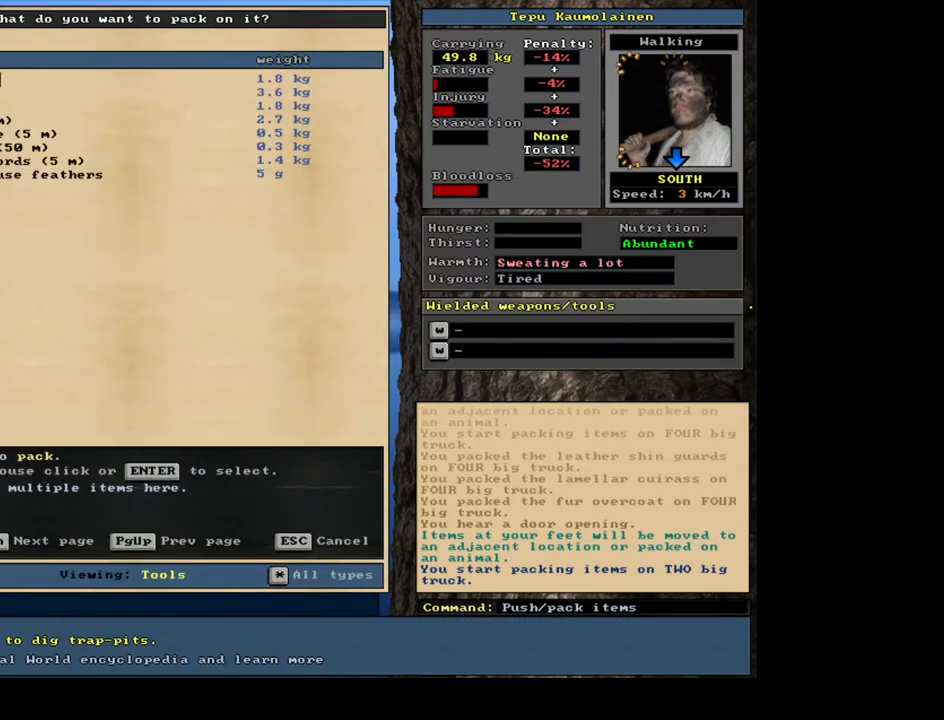
{"keys": [], "mouse": [], "events": [[83, "equals", "down"], [150, "equals", "up"], [183, "shift_l", "up"]]}
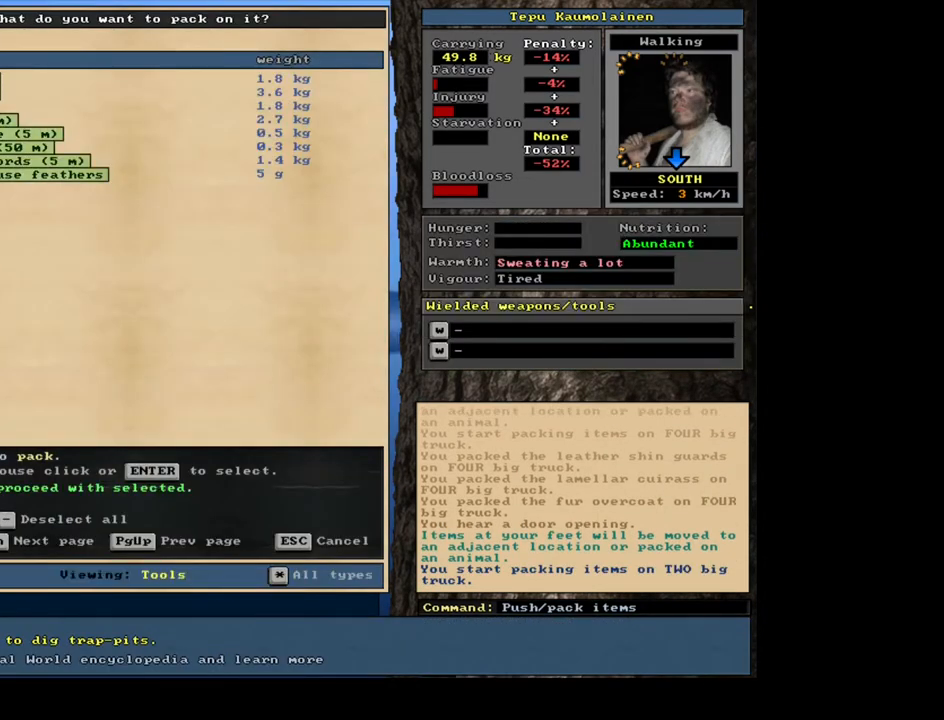
{"keys": [], "mouse": [], "events": [[183, "space", "down"], [267, "space", "up"]]}
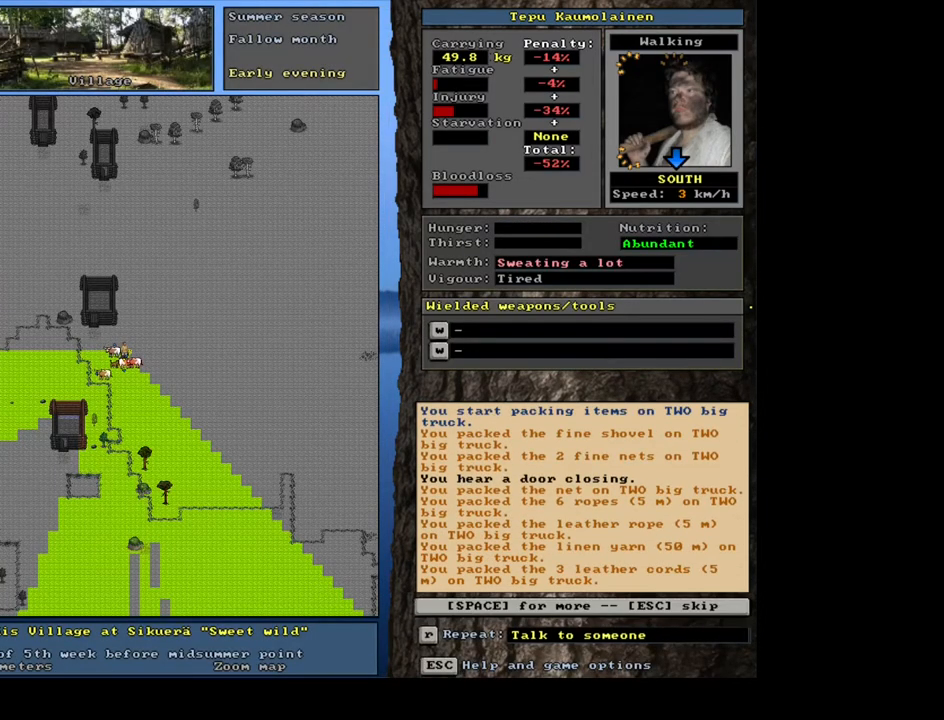
{"keys": [], "mouse": [], "events": [[350, "space", "down"], [433, "space", "up"]]}
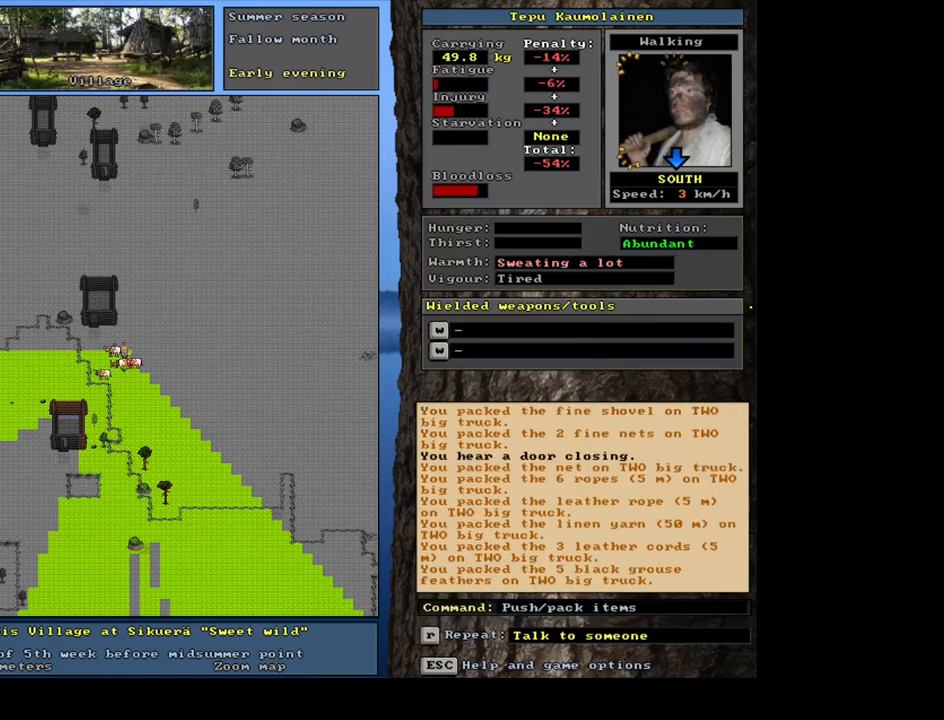
{"keys": [], "mouse": [], "events": []}
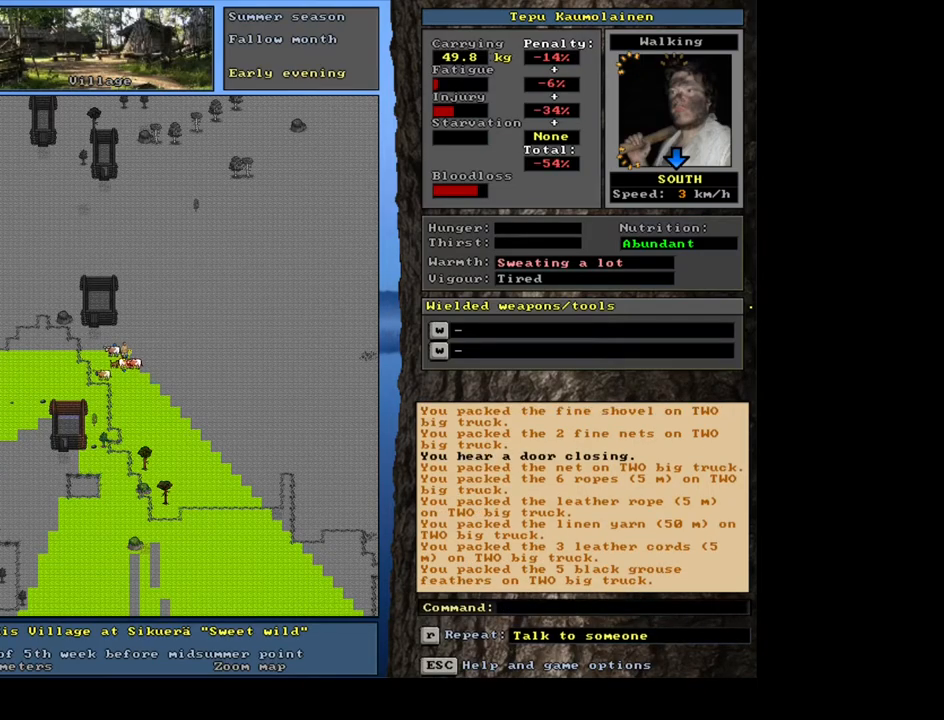
{"keys": [], "mouse": [], "events": []}
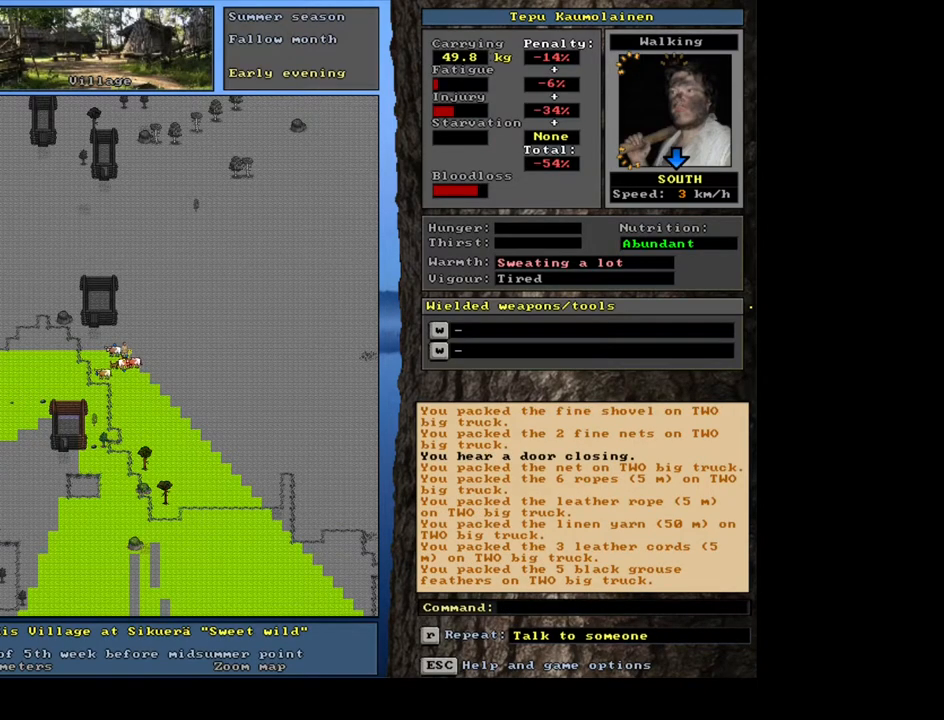
{"keys": [], "mouse": [], "events": [[283, "p", "down"], [400, "p", "up"]]}
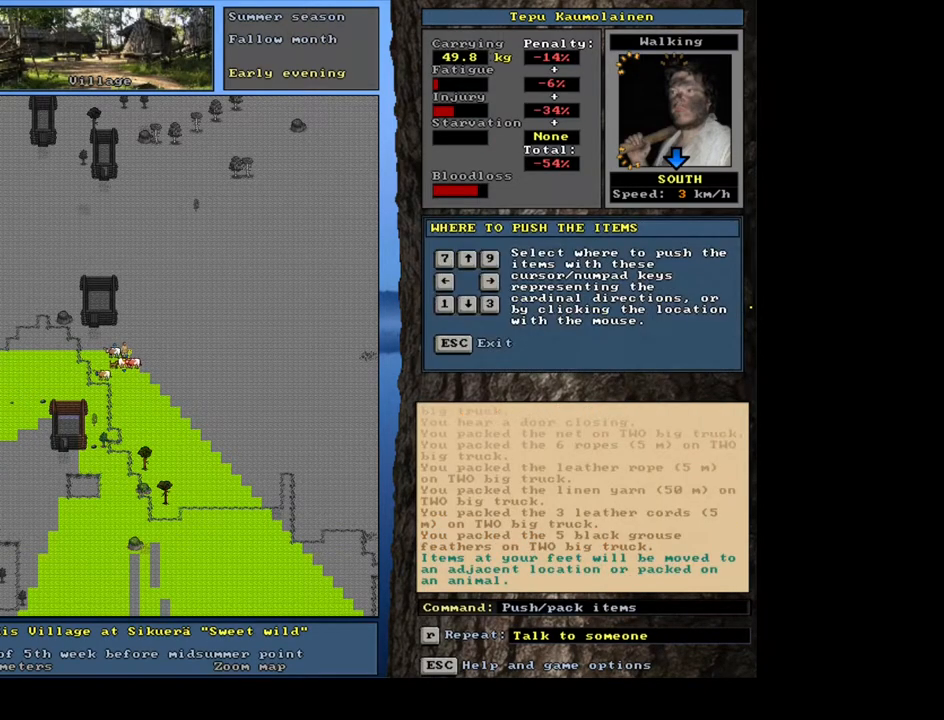
{"keys": [], "mouse": [], "events": [[33, "left", "down"], [100, "left", "up"]]}
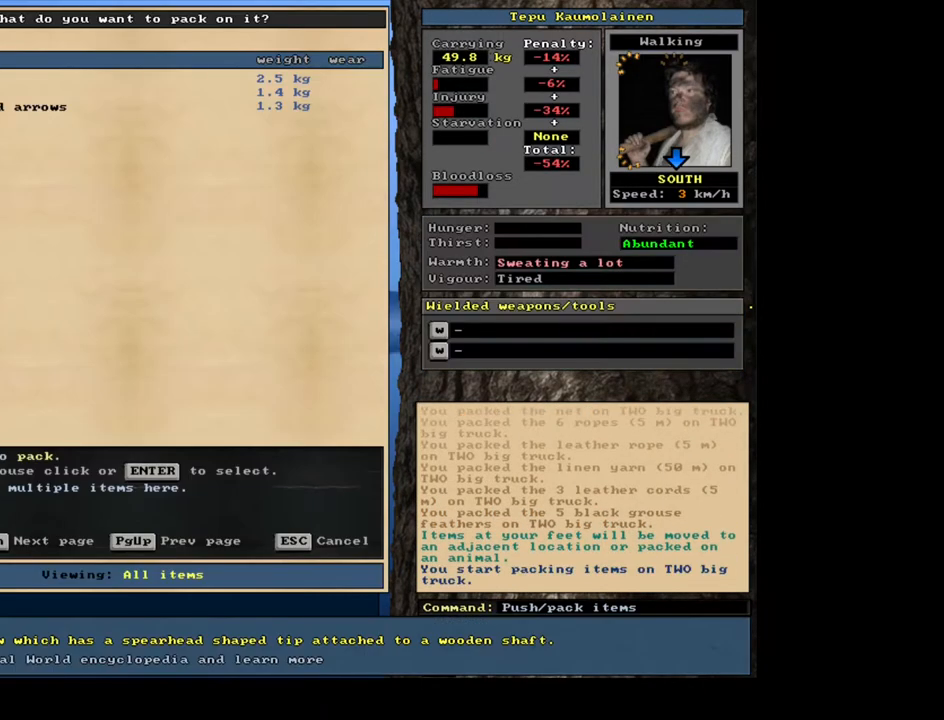
{"keys": [], "mouse": [], "events": []}
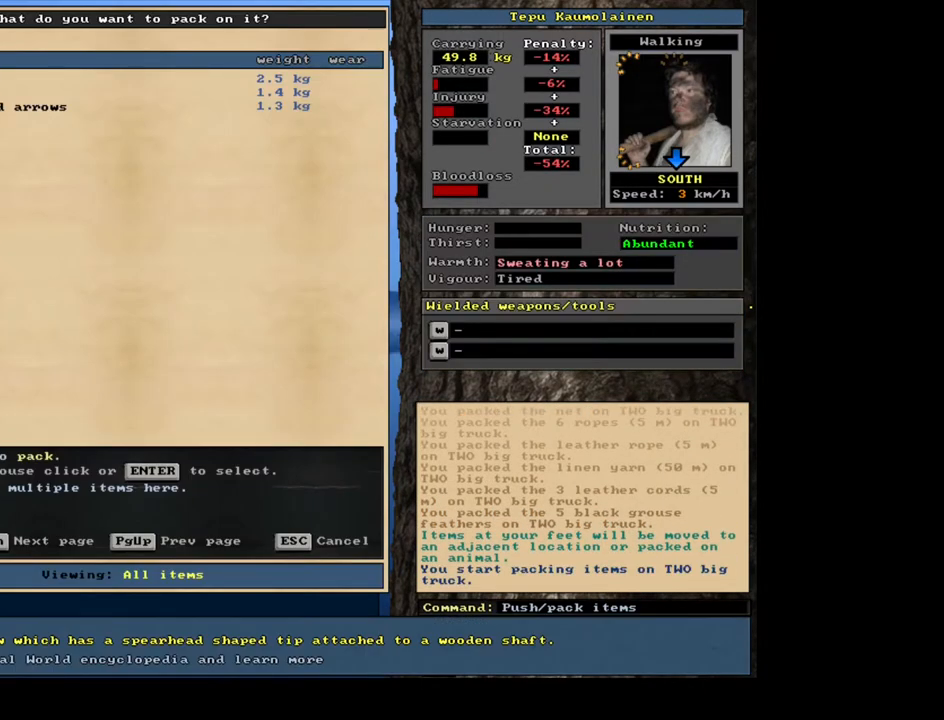
{"keys": [], "mouse": [], "events": []}
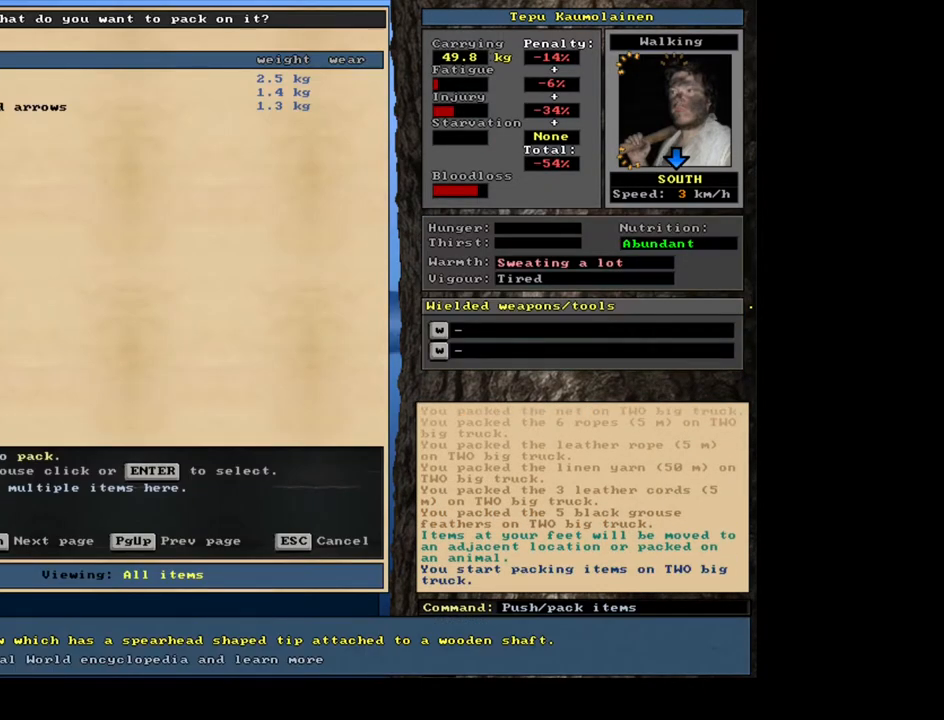
{"keys": ["escape"], "mouse": [], "events": [[500, "escape", "down"]]}
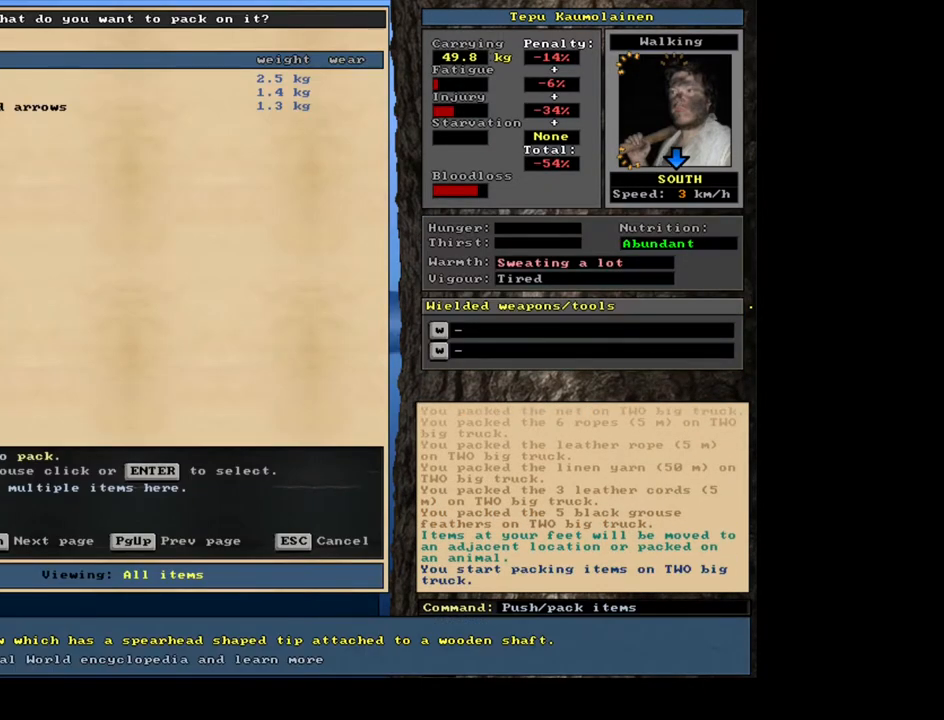
{"keys": [], "mouse": [], "events": [[83, "escape", "up"]]}
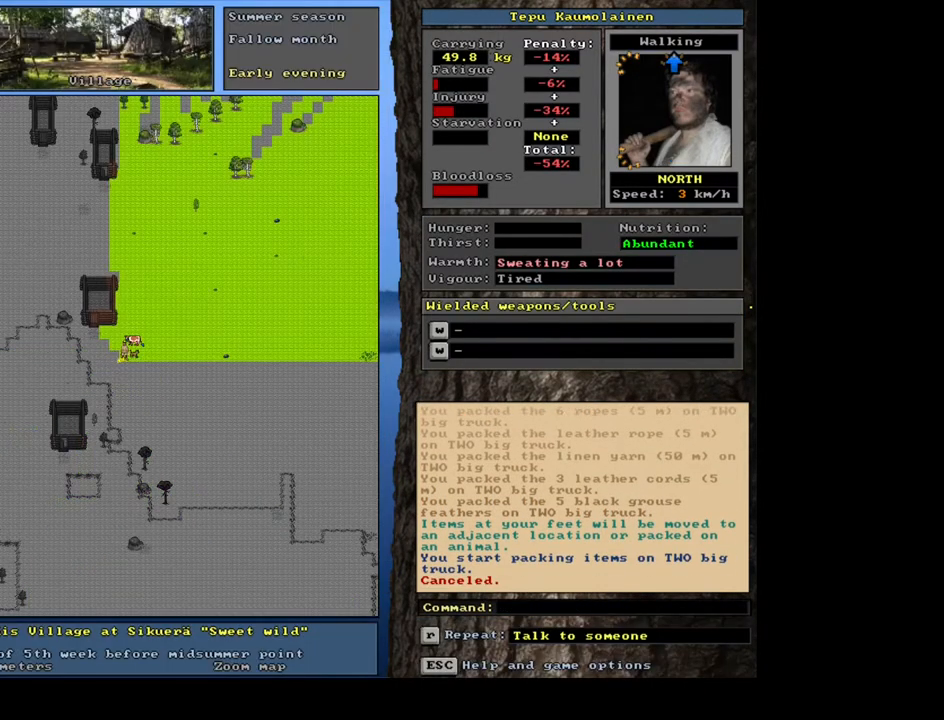
{"keys": ["p"], "mouse": [], "events": [[400, "p", "down"]]}